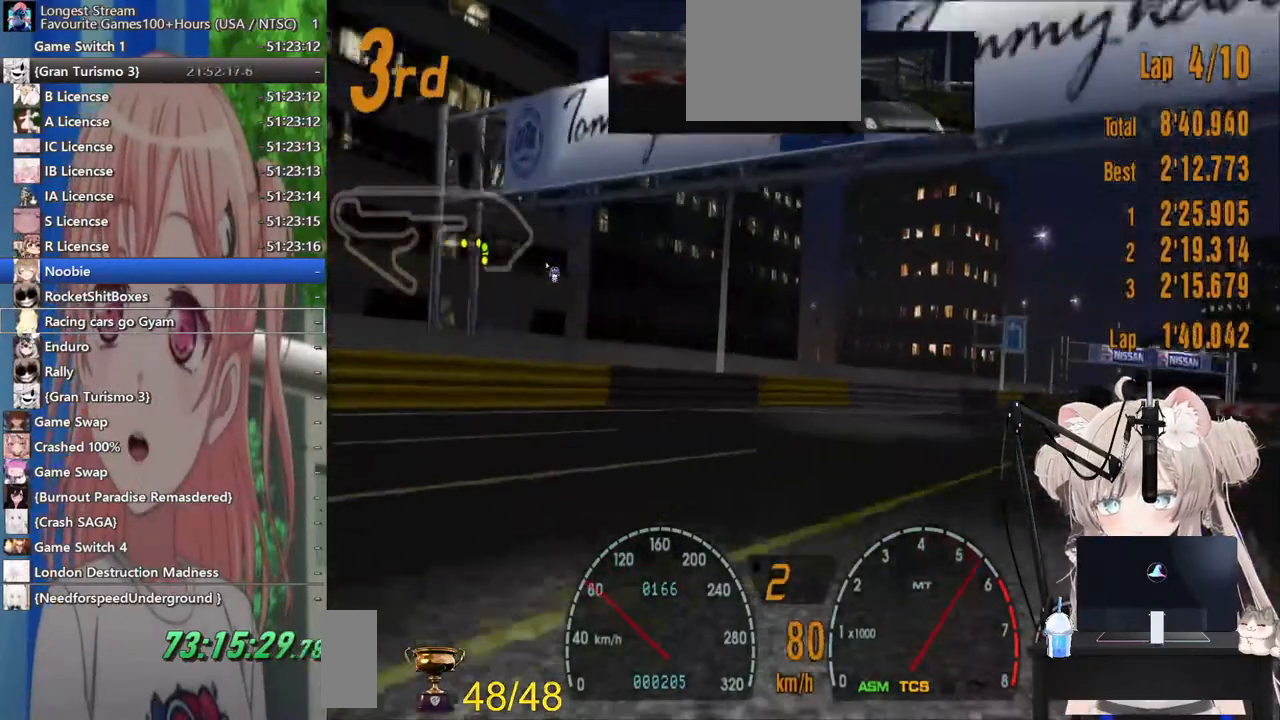
Gameplay with a controller (PlayStation layout); each line is a JSON object with the inputs held at the frame after it (dt_ms = milliseconds from this image to that frame). "events" lists button and stick changes between this image and that frame as [ms after this image, input, new state], when the widget could be followed in between. Not read: L1 R1.
{"dt_ms": 500, "buttons": ["R2"], "left_stick": "right", "right_stick": "center", "events": []}
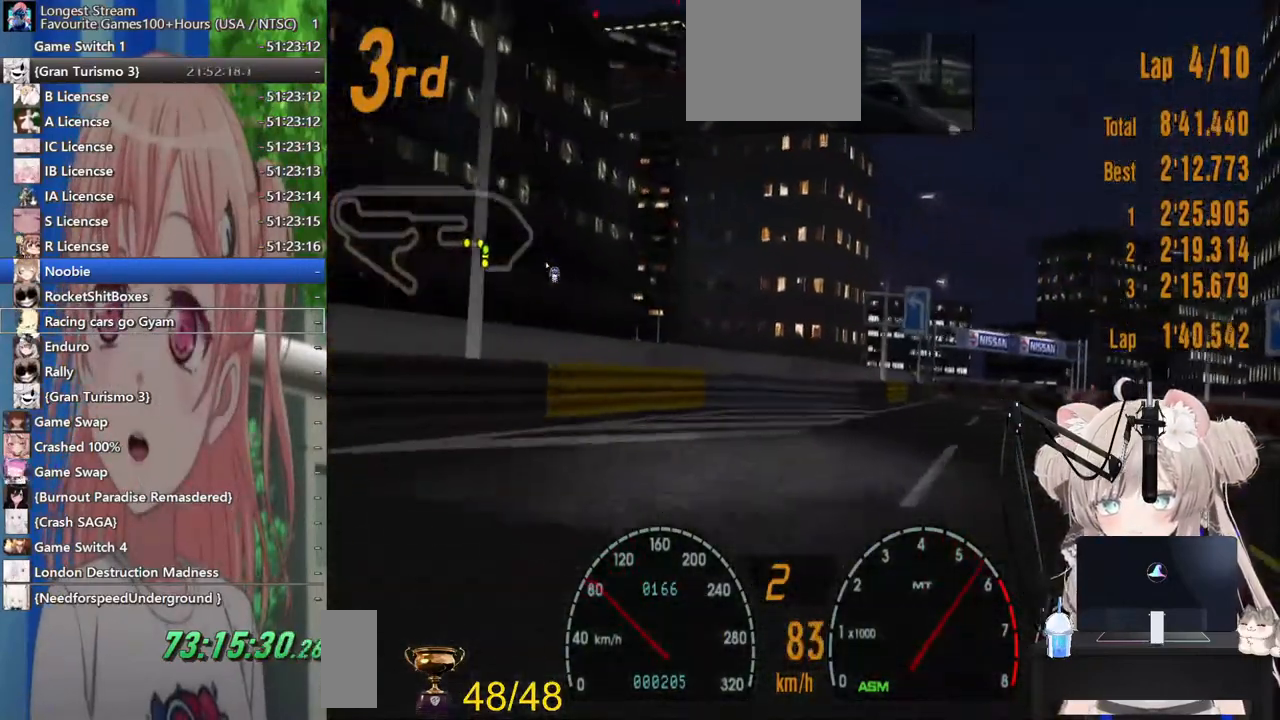
{"dt_ms": 500, "buttons": ["R2"], "left_stick": "right", "right_stick": "center", "events": []}
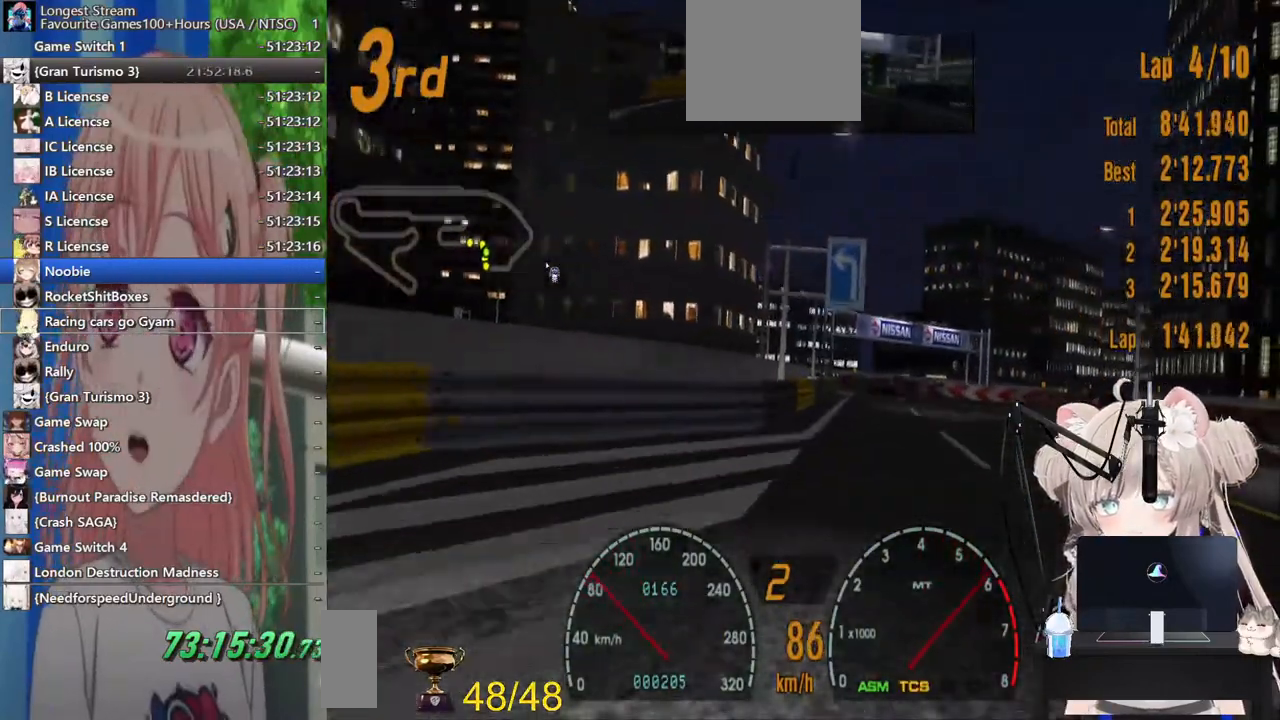
{"dt_ms": 500, "buttons": ["R2"], "left_stick": "up-right", "right_stick": "center", "events": [[400, "left_stick", "up-right"]]}
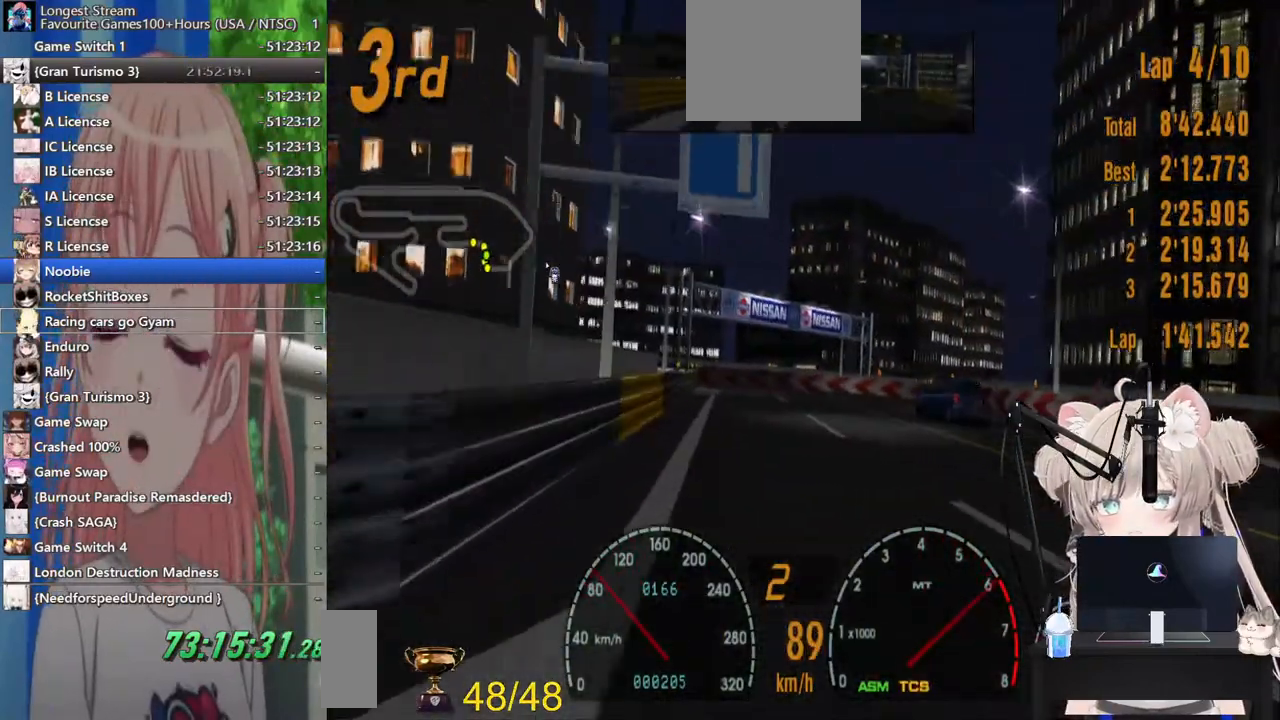
{"dt_ms": 500, "buttons": ["R2"], "left_stick": "left", "right_stick": "center", "events": [[167, "left_stick", "left"]]}
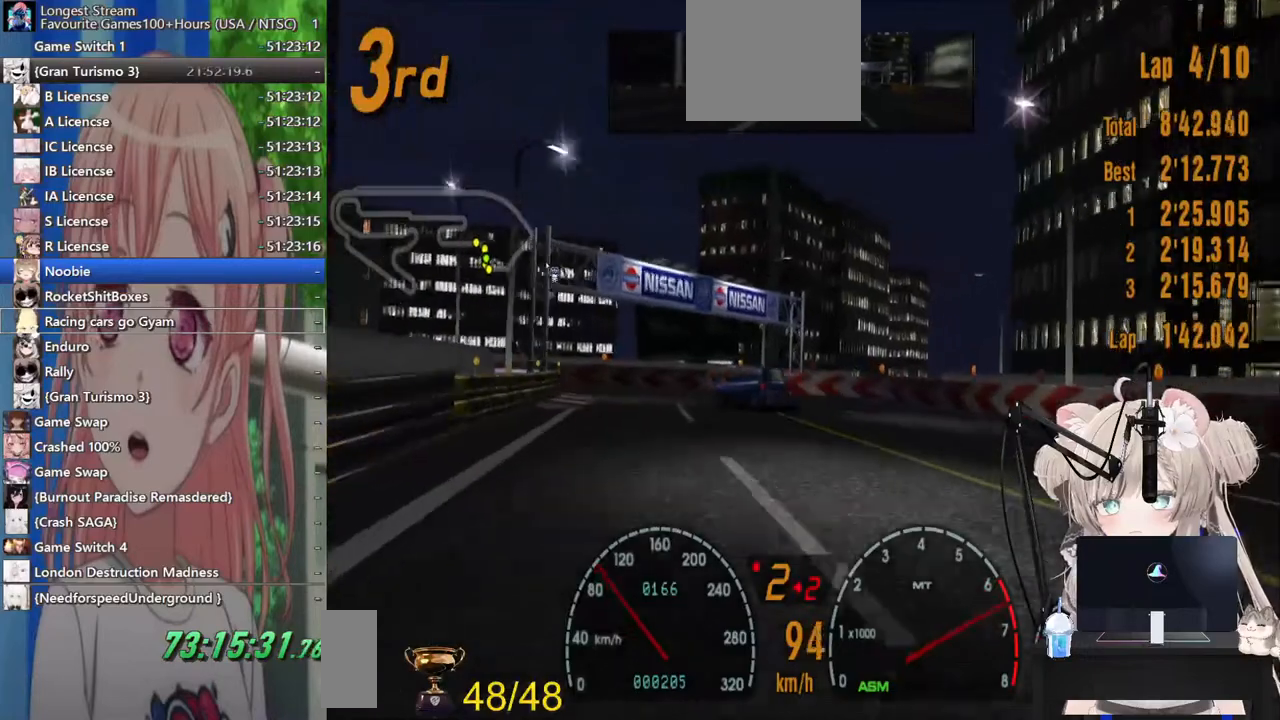
{"dt_ms": 1000, "buttons": [], "left_stick": "left", "right_stick": "center"}
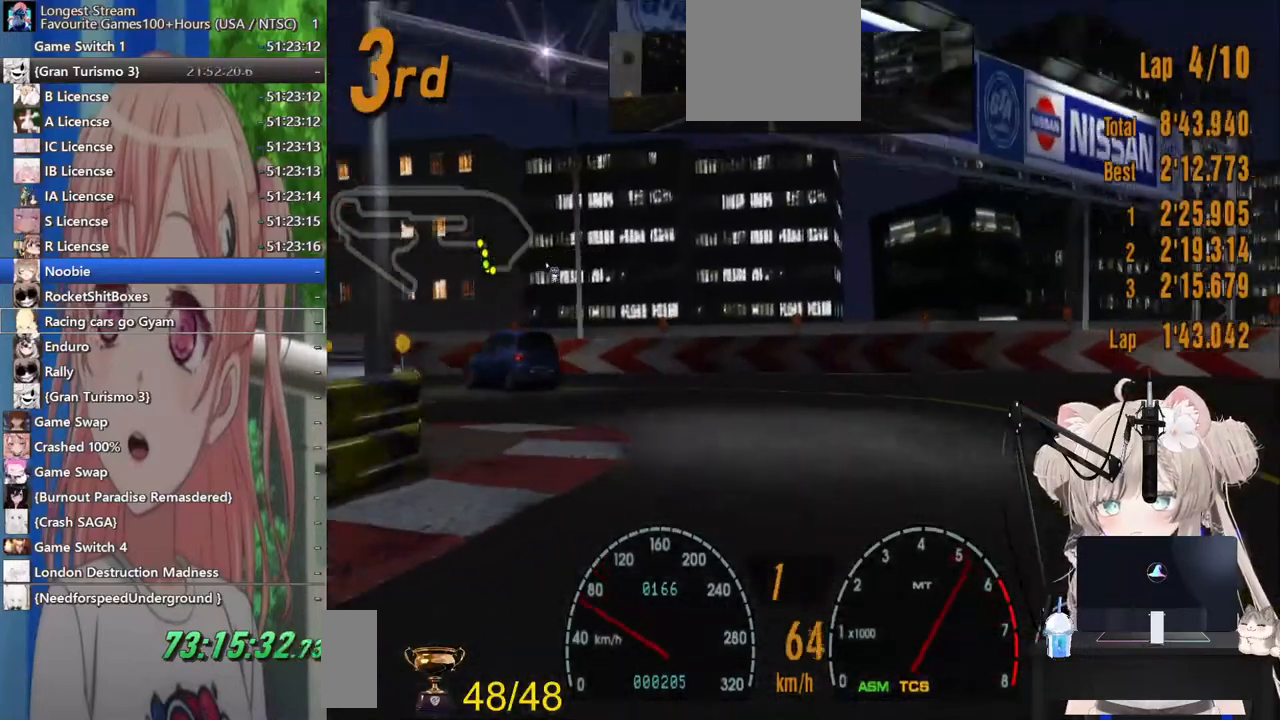
{"dt_ms": 500, "buttons": ["R2"], "left_stick": "left", "right_stick": "center", "events": [[317, "R2", "down"]]}
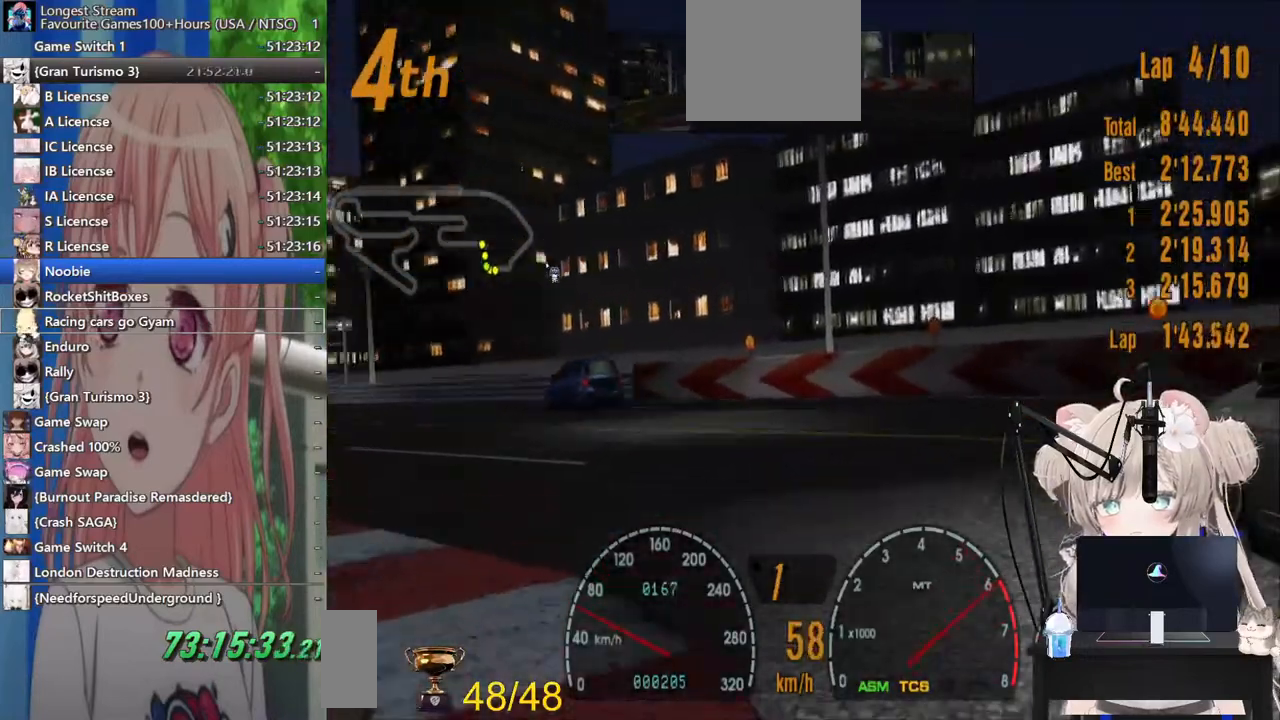
{"dt_ms": 500, "buttons": ["CROSS", "R2"], "left_stick": "left", "right_stick": "center", "events": [[50, "left_stick", "center"], [100, "left_stick", "left"], [500, "CROSS", "down"]]}
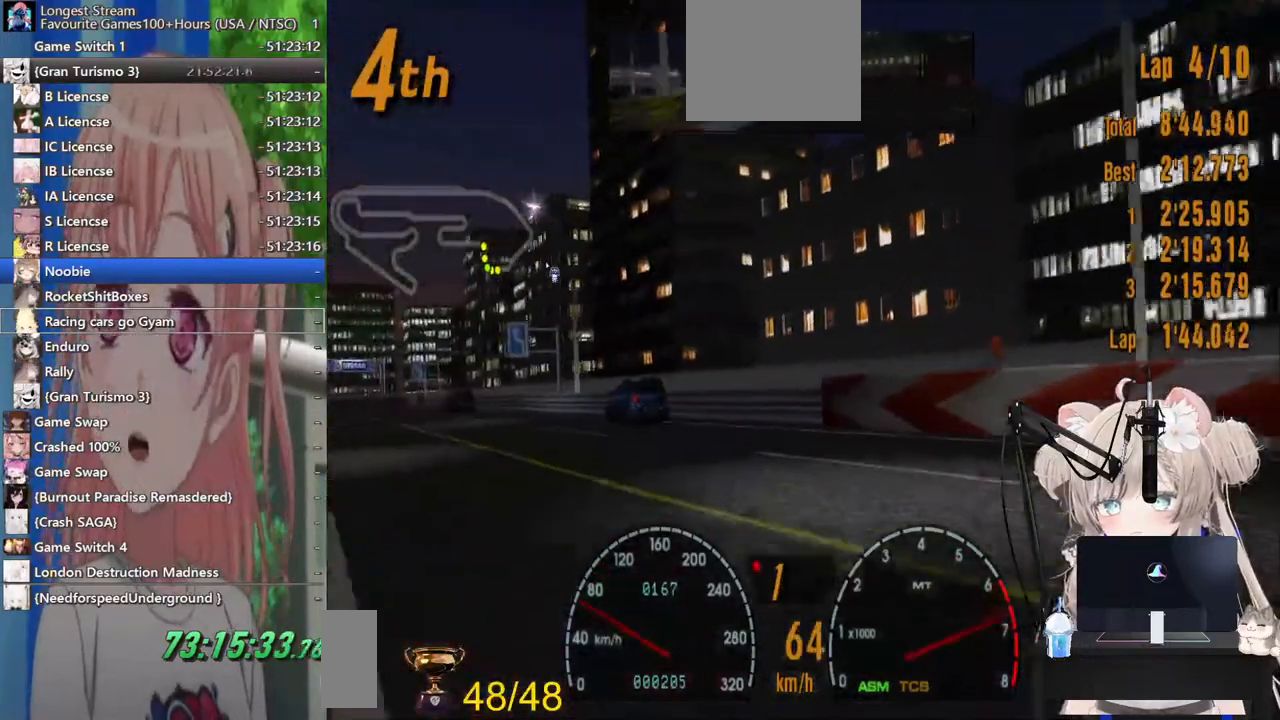
{"dt_ms": 500, "buttons": ["R2"], "left_stick": "left", "right_stick": "center", "events": [[100, "CROSS", "up"]]}
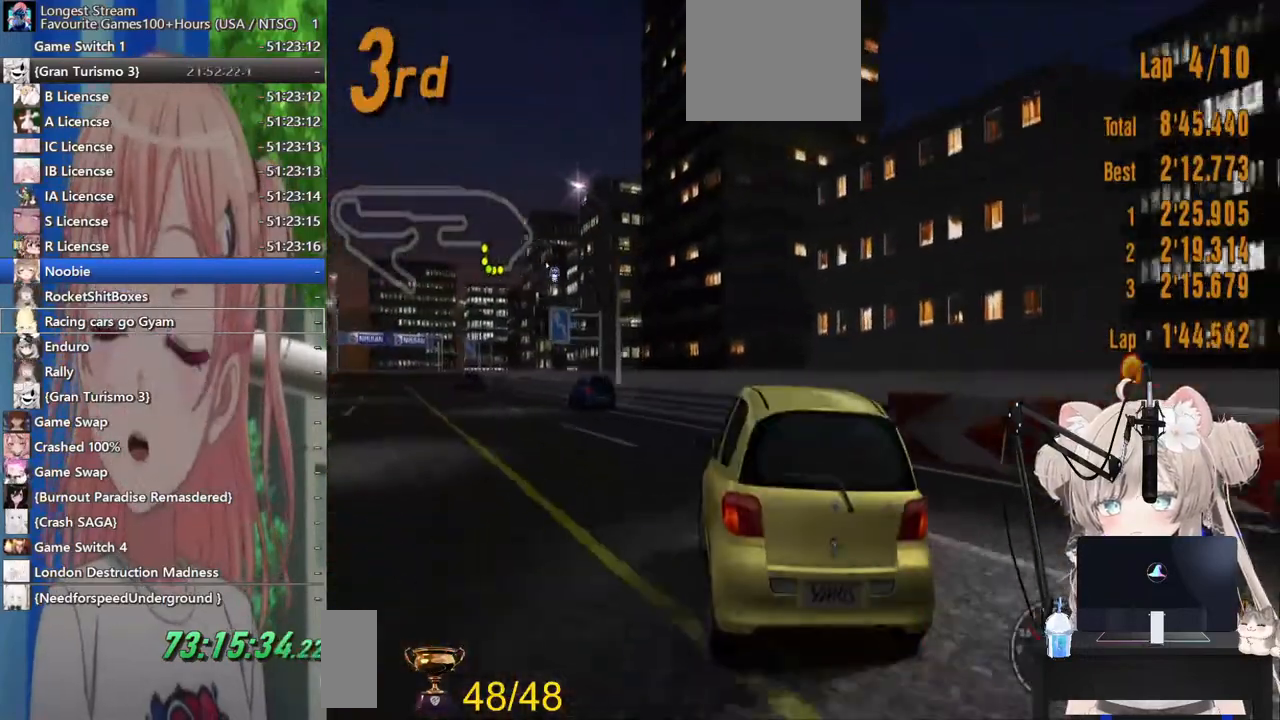
{"dt_ms": 500, "buttons": ["R2"], "left_stick": "left", "right_stick": "center", "events": [[250, "left_stick", "center"], [483, "left_stick", "left"]]}
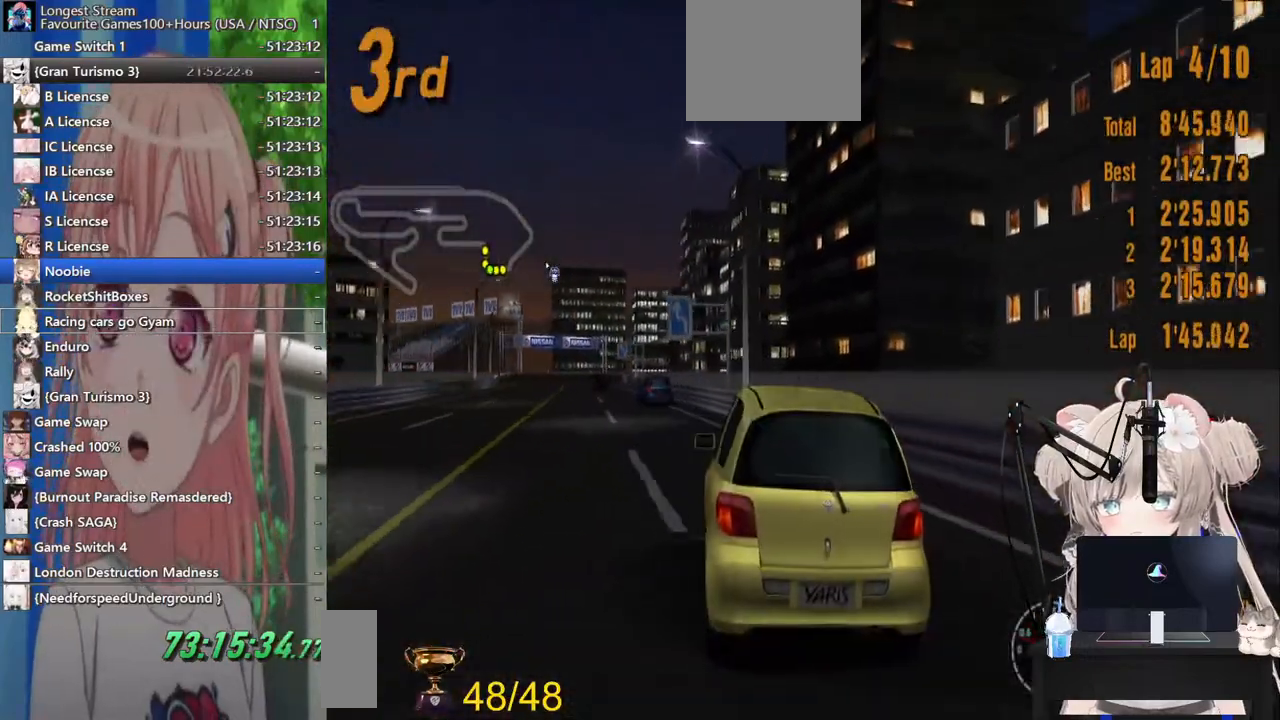
{"dt_ms": 500, "buttons": ["R2"], "left_stick": "down-left", "right_stick": "center", "events": [[333, "left_stick", "center"], [400, "left_stick", "down-left"]]}
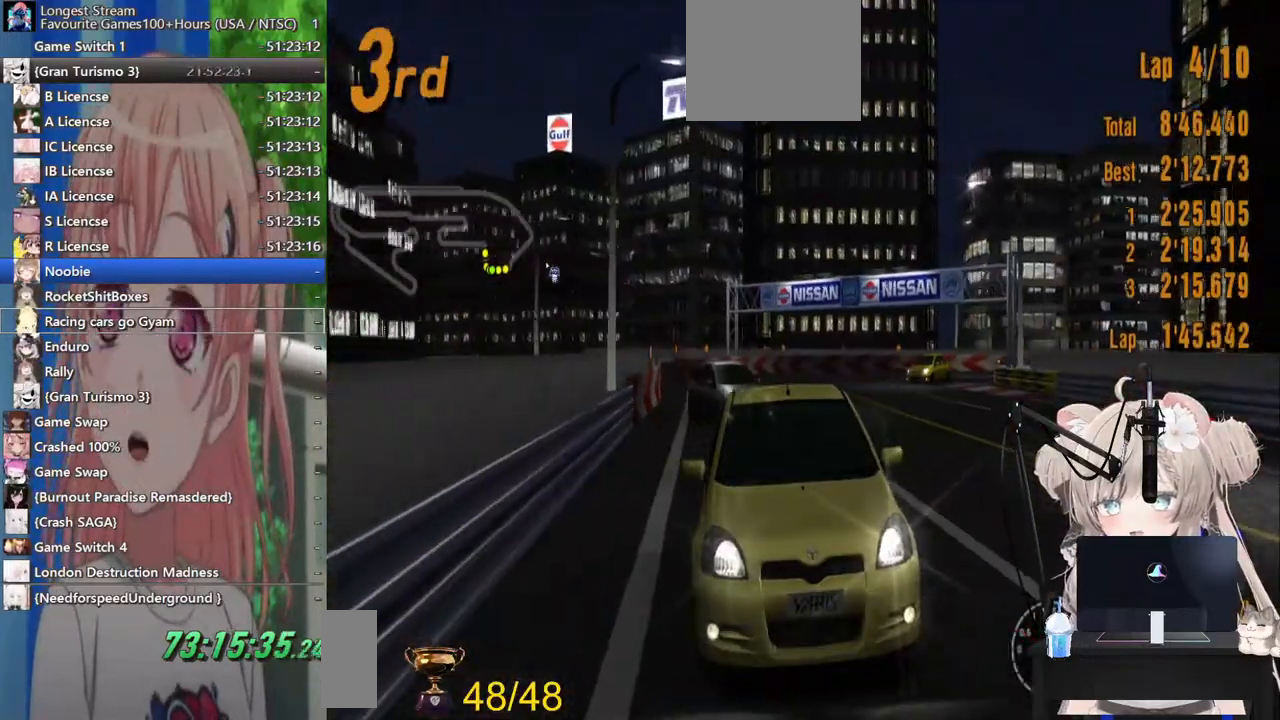
{"dt_ms": 500, "buttons": ["R2"], "left_stick": "down-left", "right_stick": "center", "events": []}
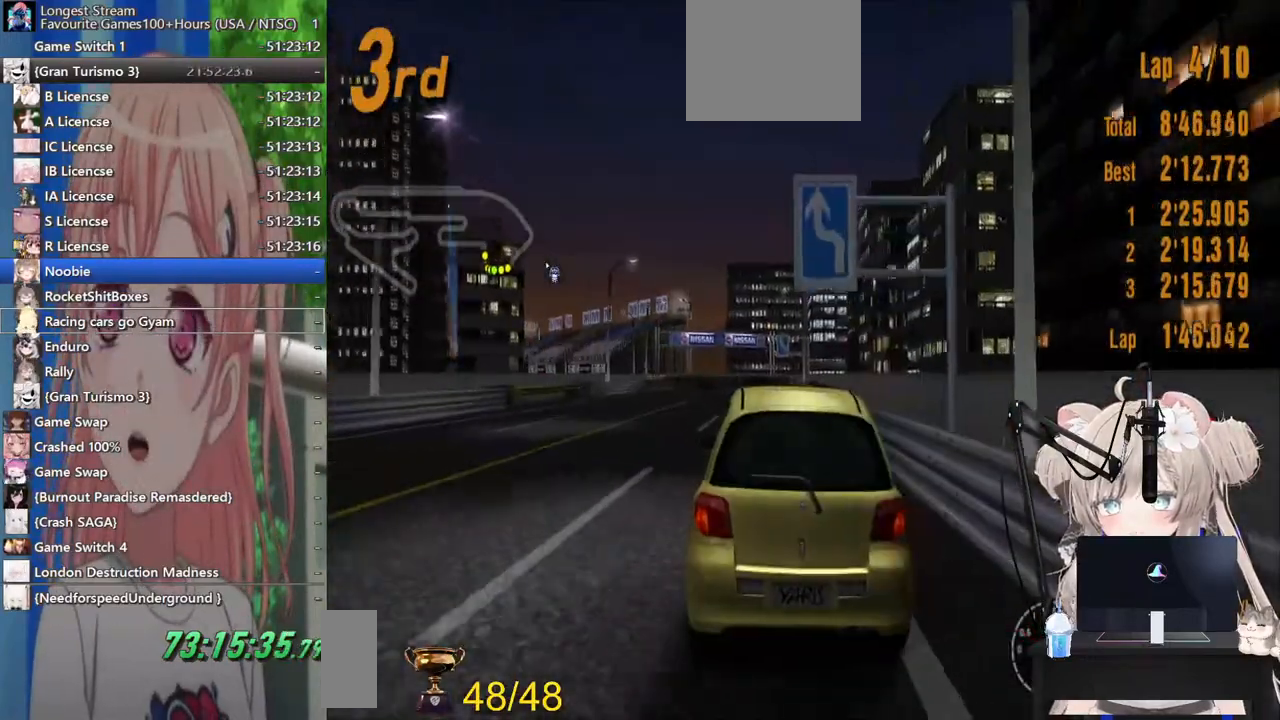
{"dt_ms": 500, "buttons": ["R2"], "left_stick": "center", "right_stick": "center", "events": [[167, "left_stick", "center"]]}
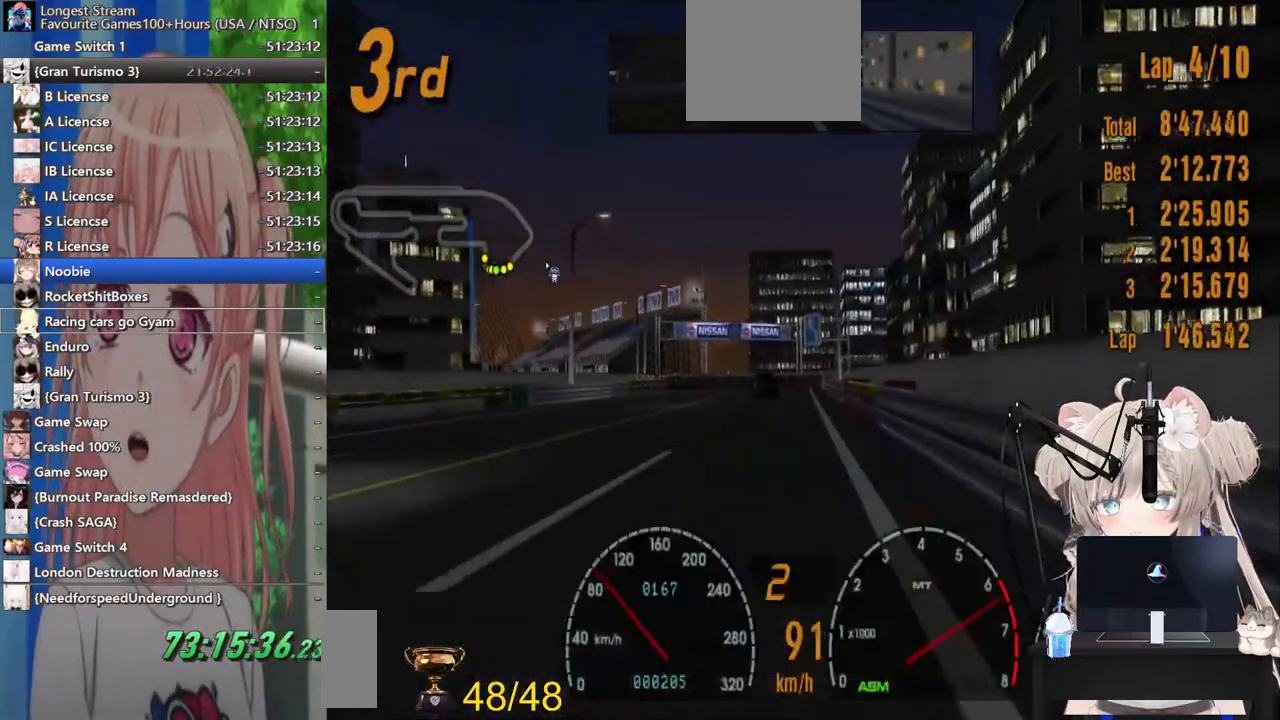
{"dt_ms": 500, "buttons": ["R2"], "left_stick": "center", "right_stick": "center", "events": [[300, "CROSS", "down"], [417, "CROSS", "up"]]}
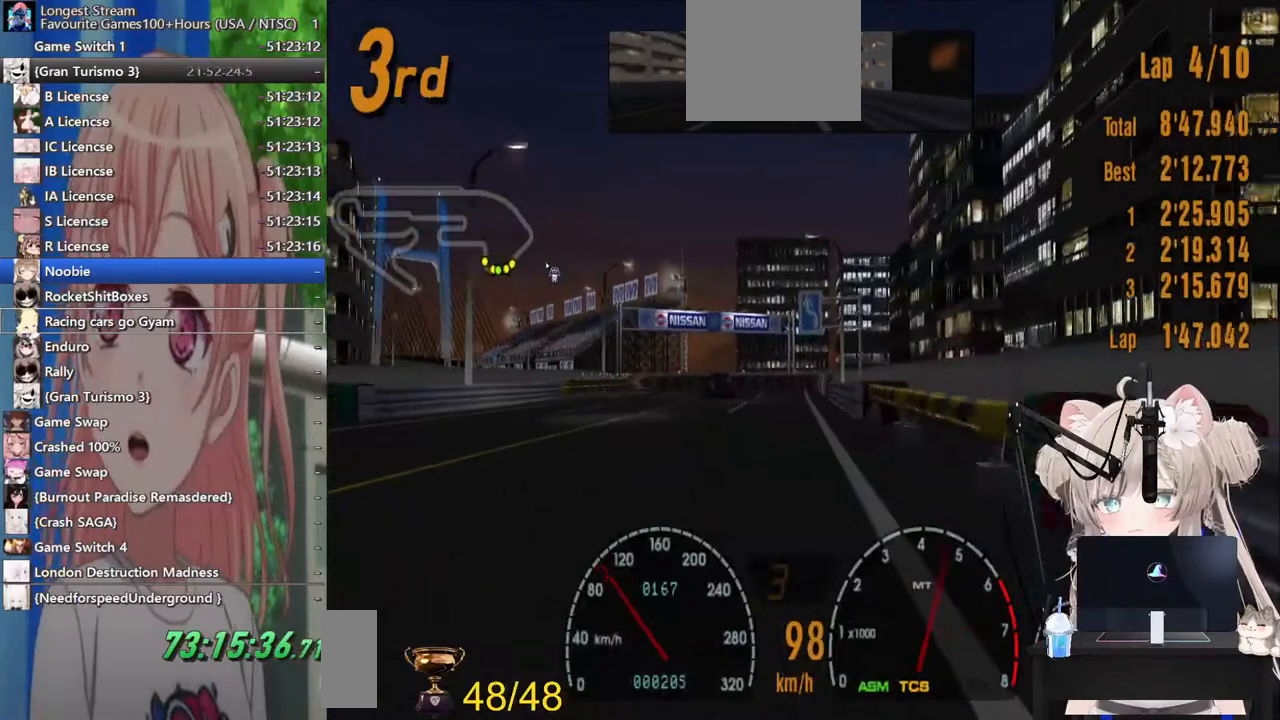
{"dt_ms": 500, "buttons": ["R2"], "left_stick": "left", "right_stick": "center", "events": [[317, "left_stick", "left"]]}
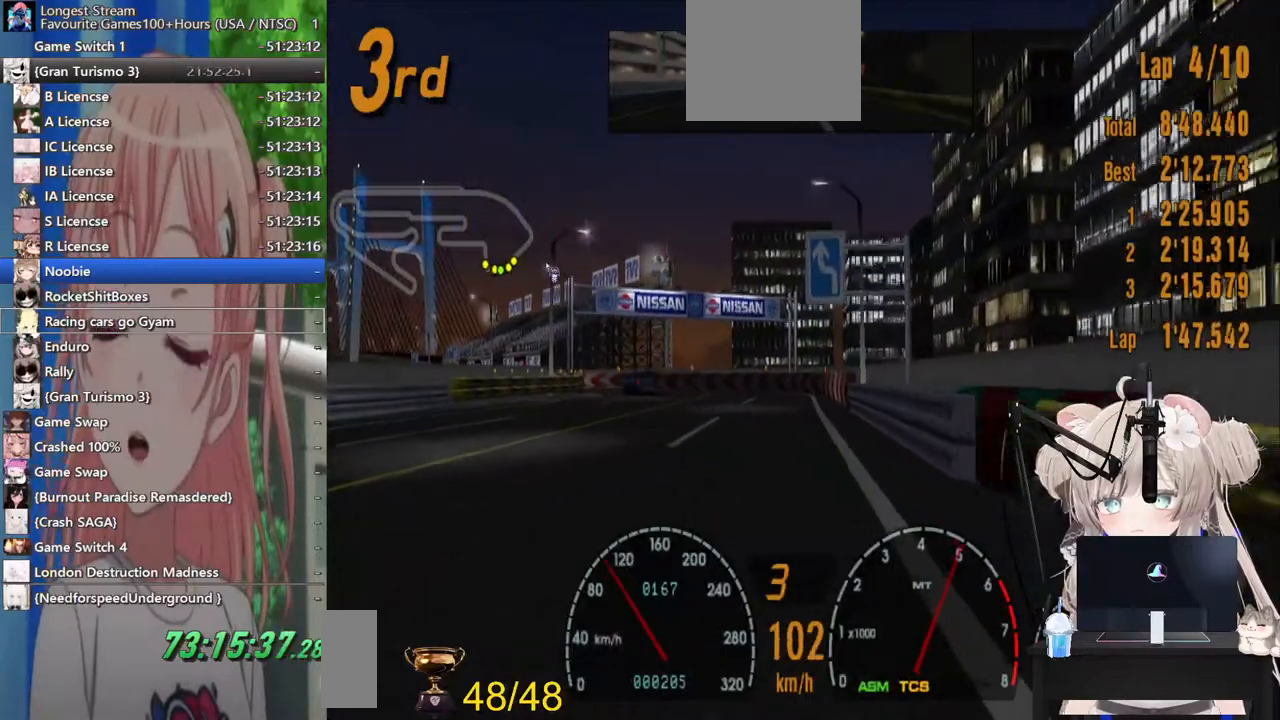
{"dt_ms": 500, "buttons": ["R2"], "left_stick": "left", "right_stick": "center", "events": [[417, "left_stick", "center"], [483, "left_stick", "left"]]}
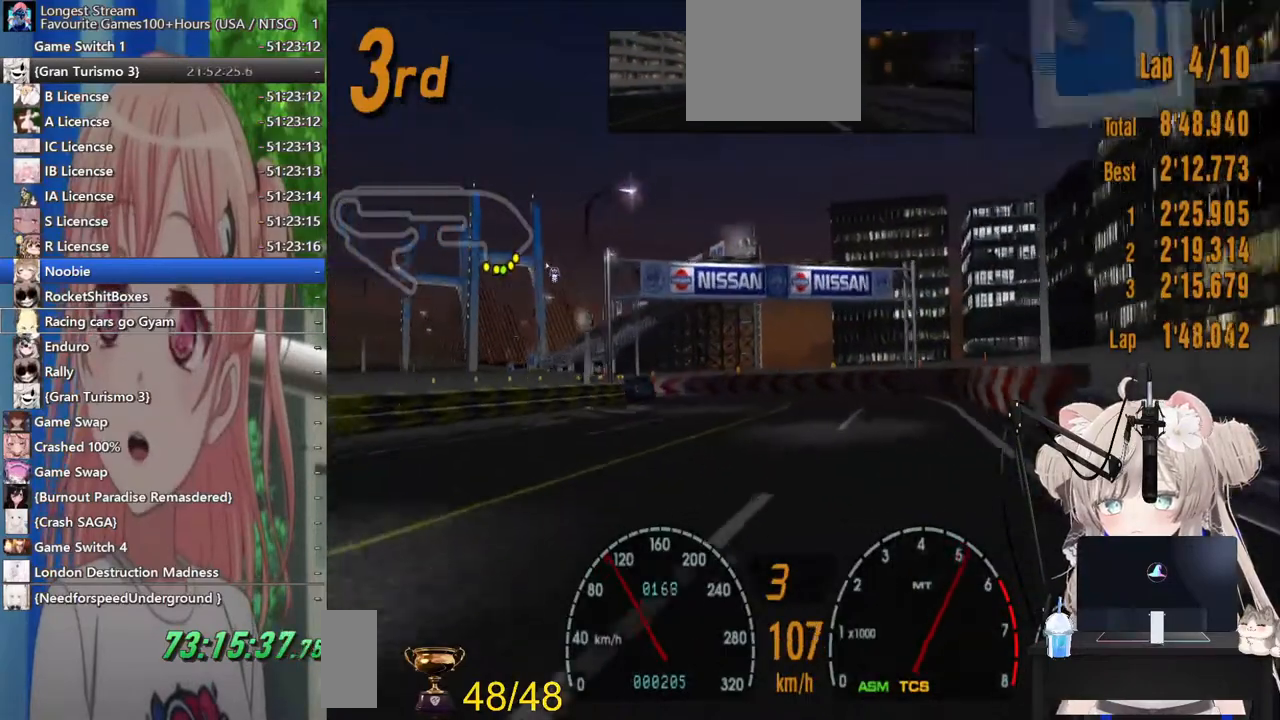
{"dt_ms": 500, "buttons": ["R2"], "left_stick": "left", "right_stick": "center", "events": []}
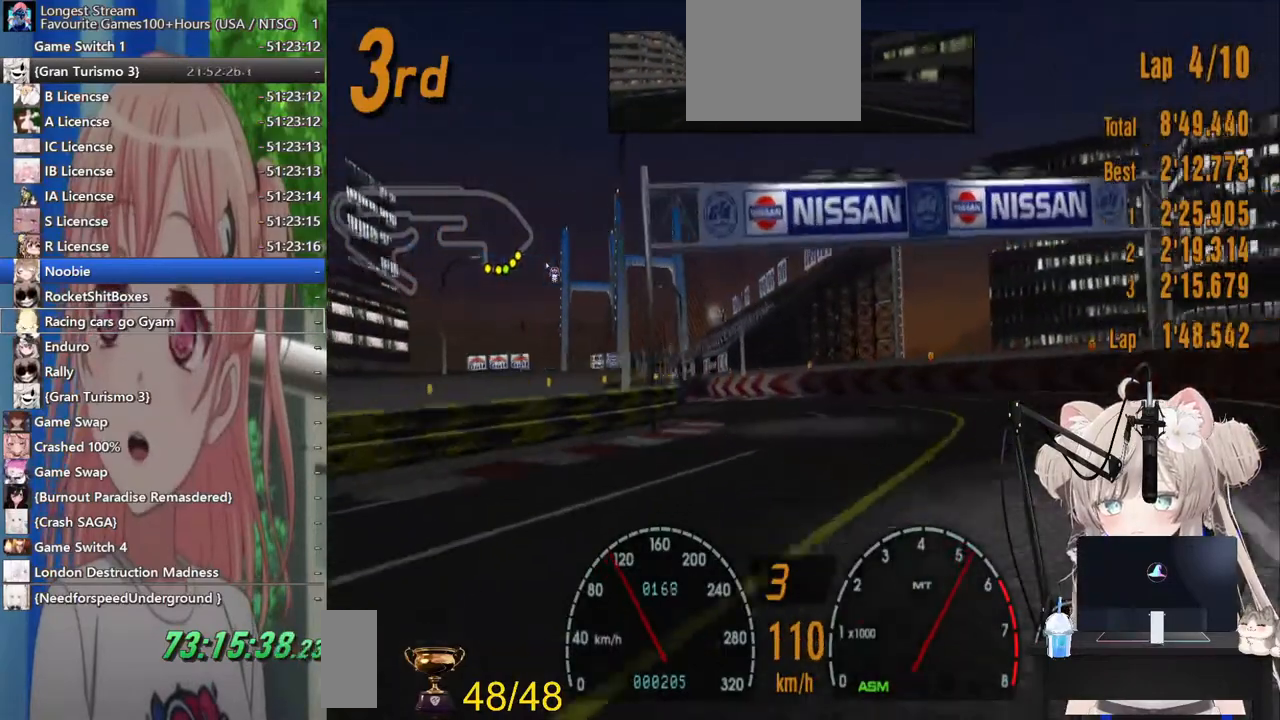
{"dt_ms": 500, "buttons": ["R2"], "left_stick": "left", "right_stick": "center", "events": []}
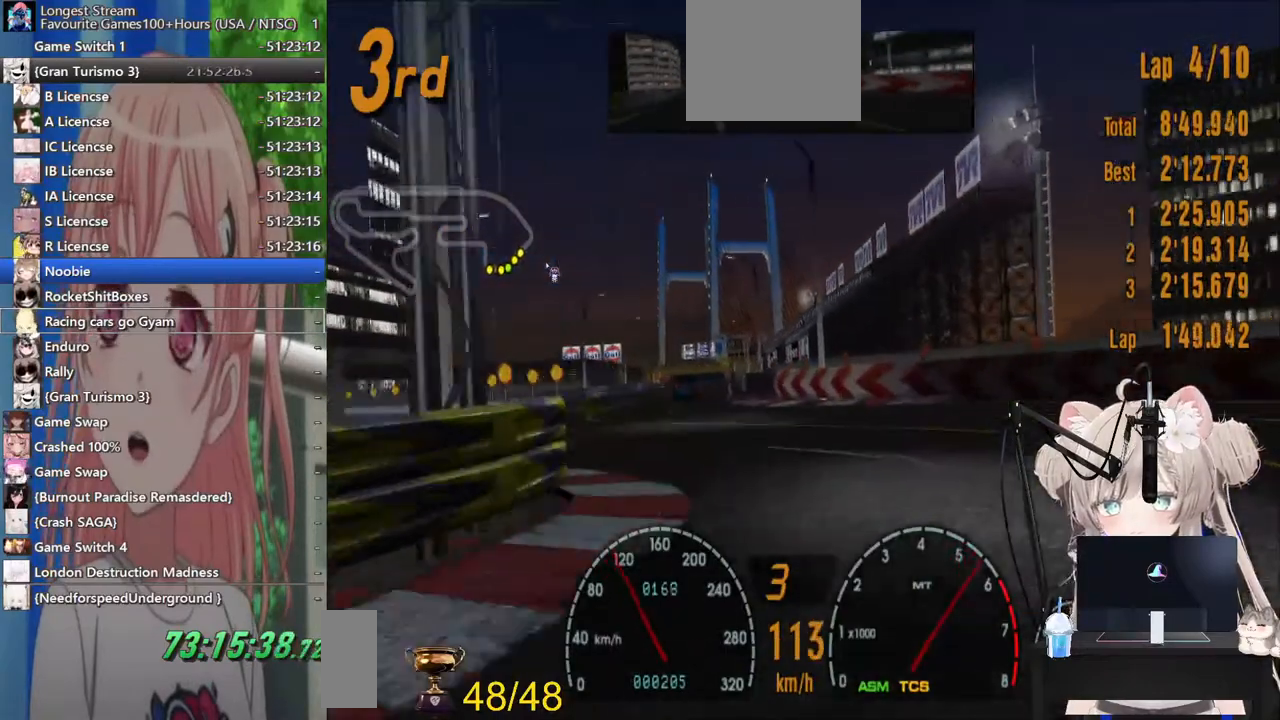
{"dt_ms": 500, "buttons": ["R2"], "left_stick": "left", "right_stick": "center", "events": []}
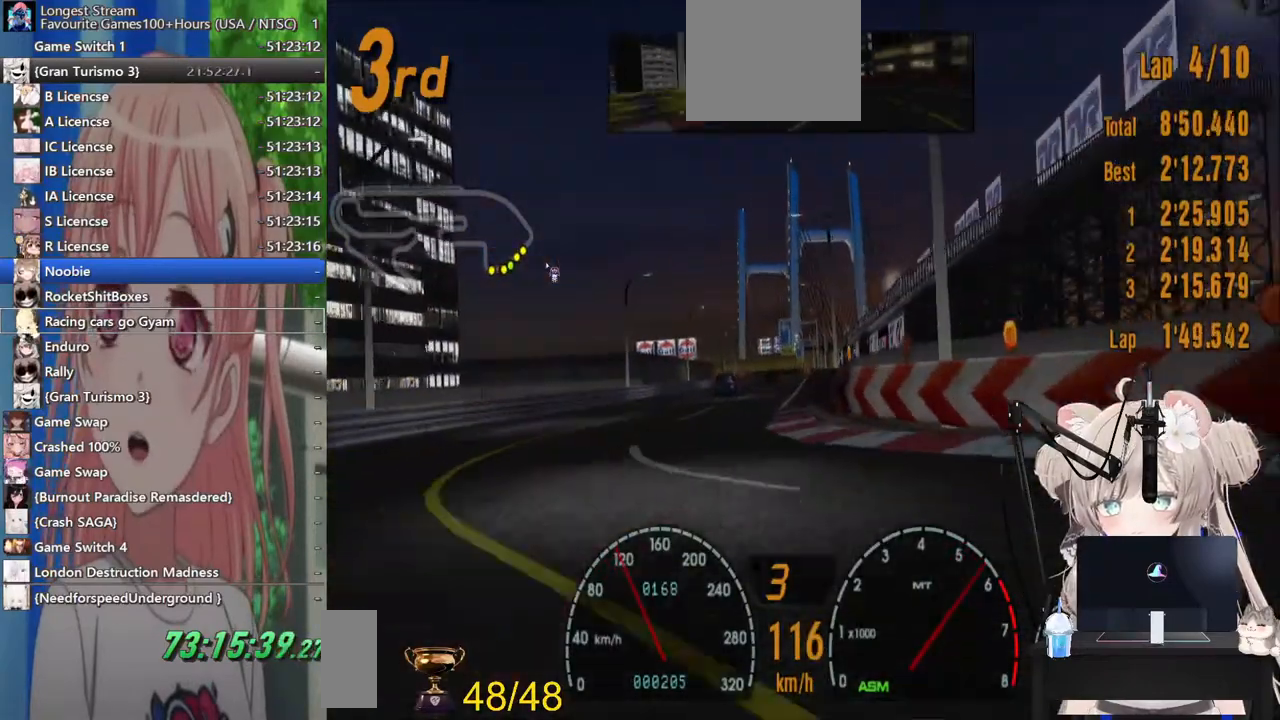
{"dt_ms": 1000, "buttons": ["R2"], "left_stick": "center", "right_stick": "center"}
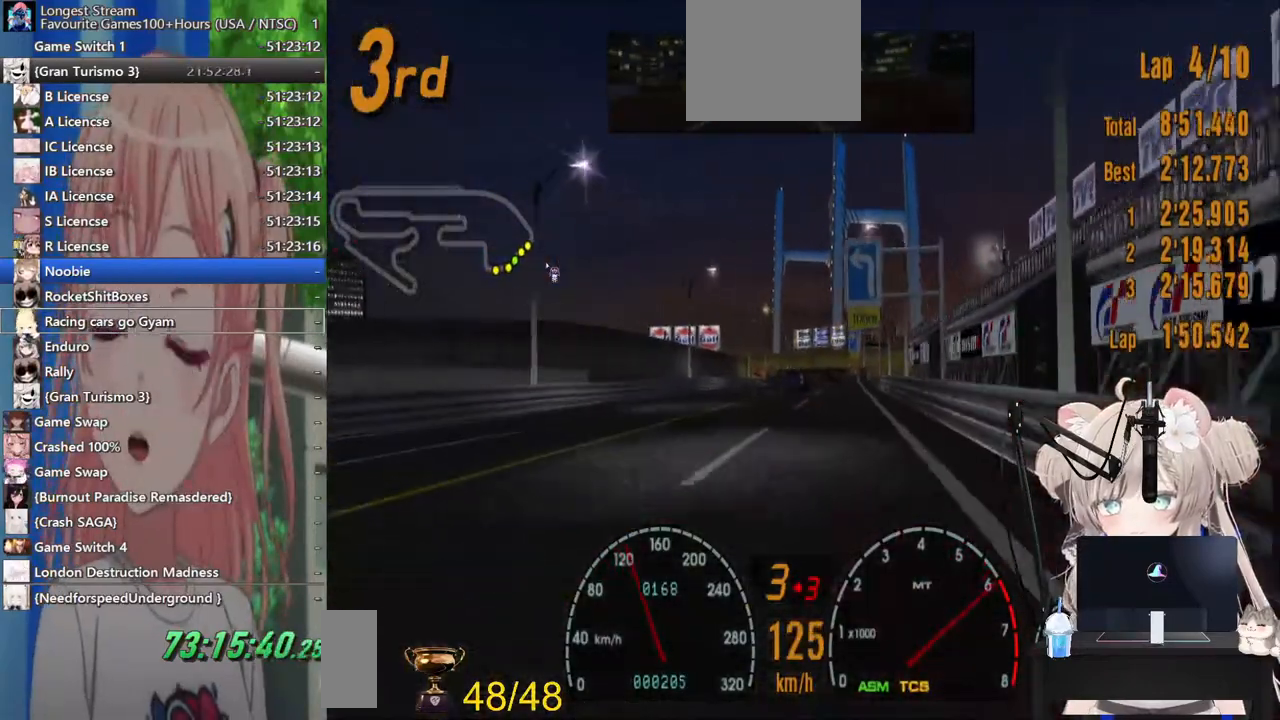
{"dt_ms": 500, "buttons": ["R2"], "left_stick": "center", "right_stick": "center", "events": []}
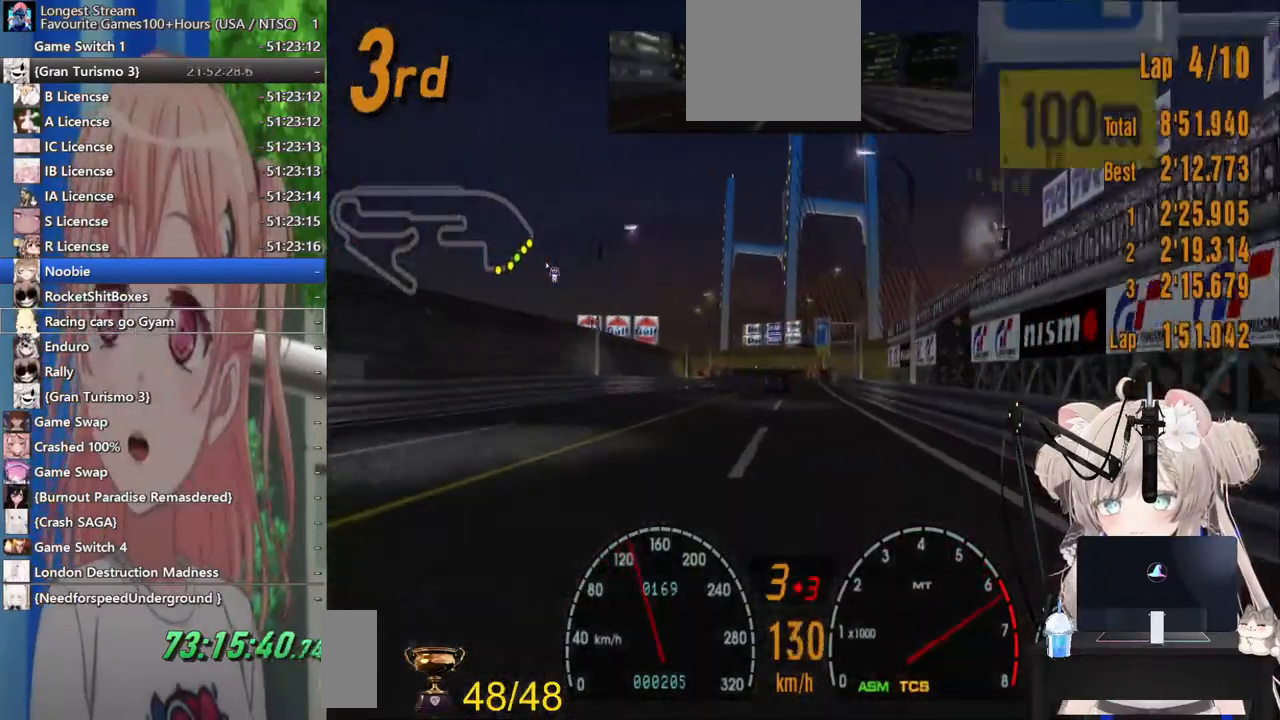
{"dt_ms": 500, "buttons": ["R2"], "left_stick": "left", "right_stick": "center", "events": [[17, "left_stick", "right"], [217, "left_stick", "center"], [483, "left_stick", "left"]]}
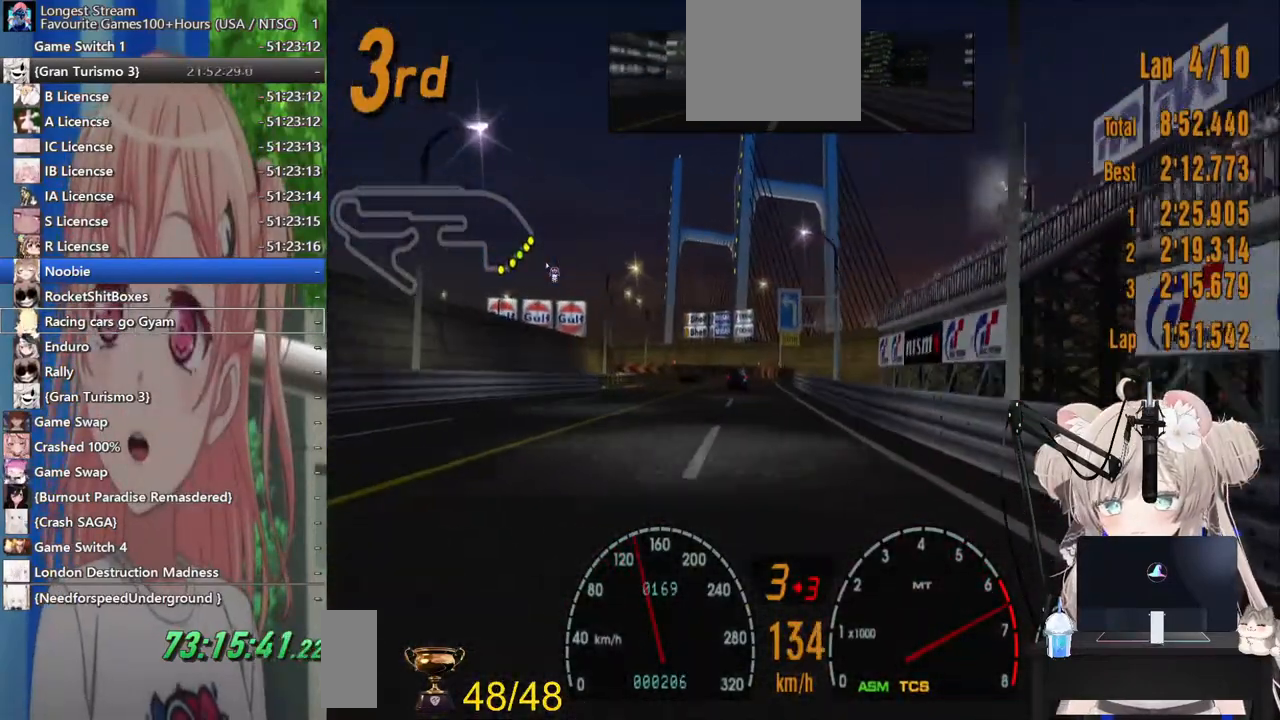
{"dt_ms": 500, "buttons": ["R2"], "left_stick": "center", "right_stick": "center", "events": [[233, "CROSS", "down"], [267, "left_stick", "center"], [383, "CROSS", "up"]]}
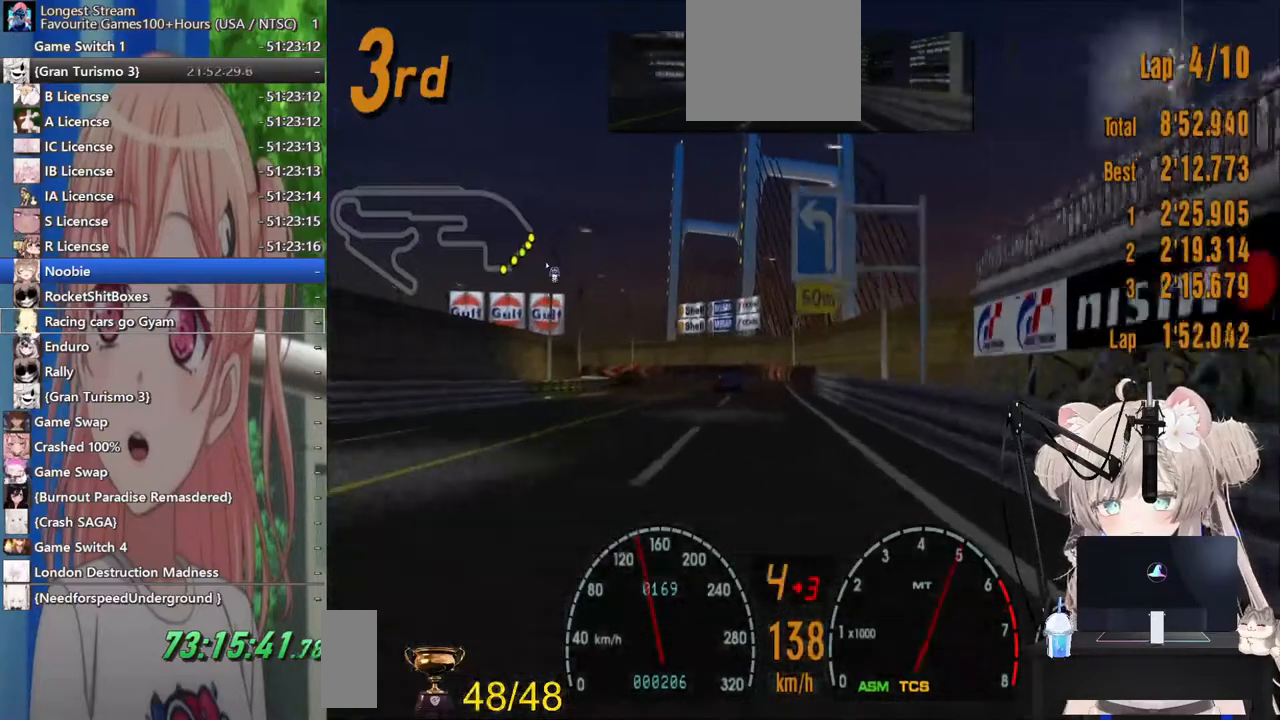
{"dt_ms": 500, "buttons": ["R2"], "left_stick": "center", "right_stick": "center", "events": [[183, "left_stick", "left"], [400, "left_stick", "center"]]}
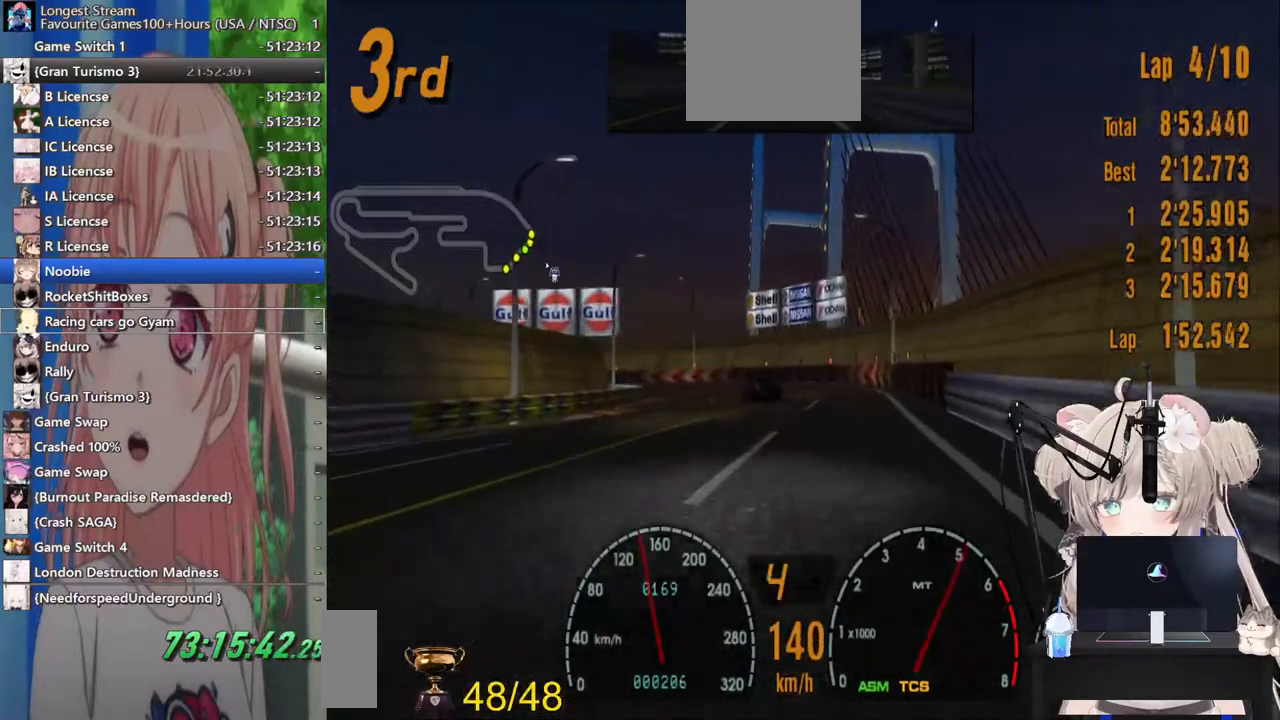
{"dt_ms": 500, "buttons": ["R2"], "left_stick": "left", "right_stick": "center", "events": [[383, "left_stick", "left"]]}
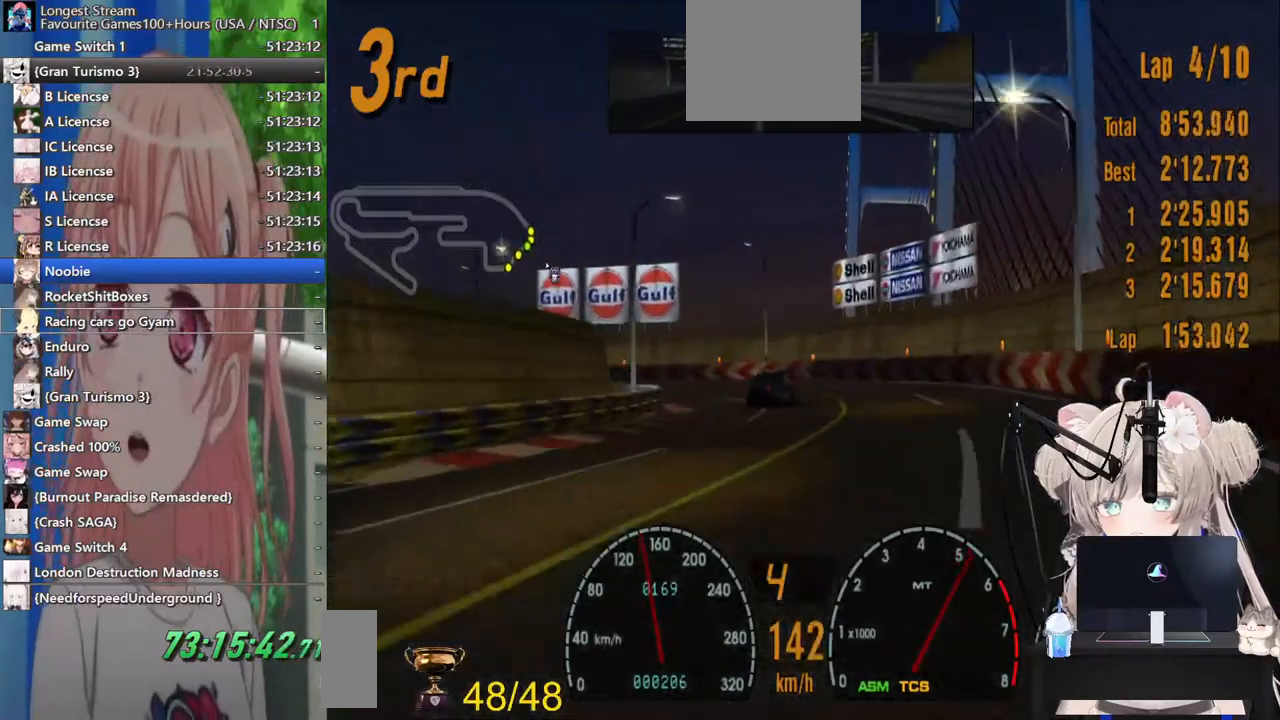
{"dt_ms": 1000, "buttons": ["L2"], "left_stick": "left", "right_stick": "center"}
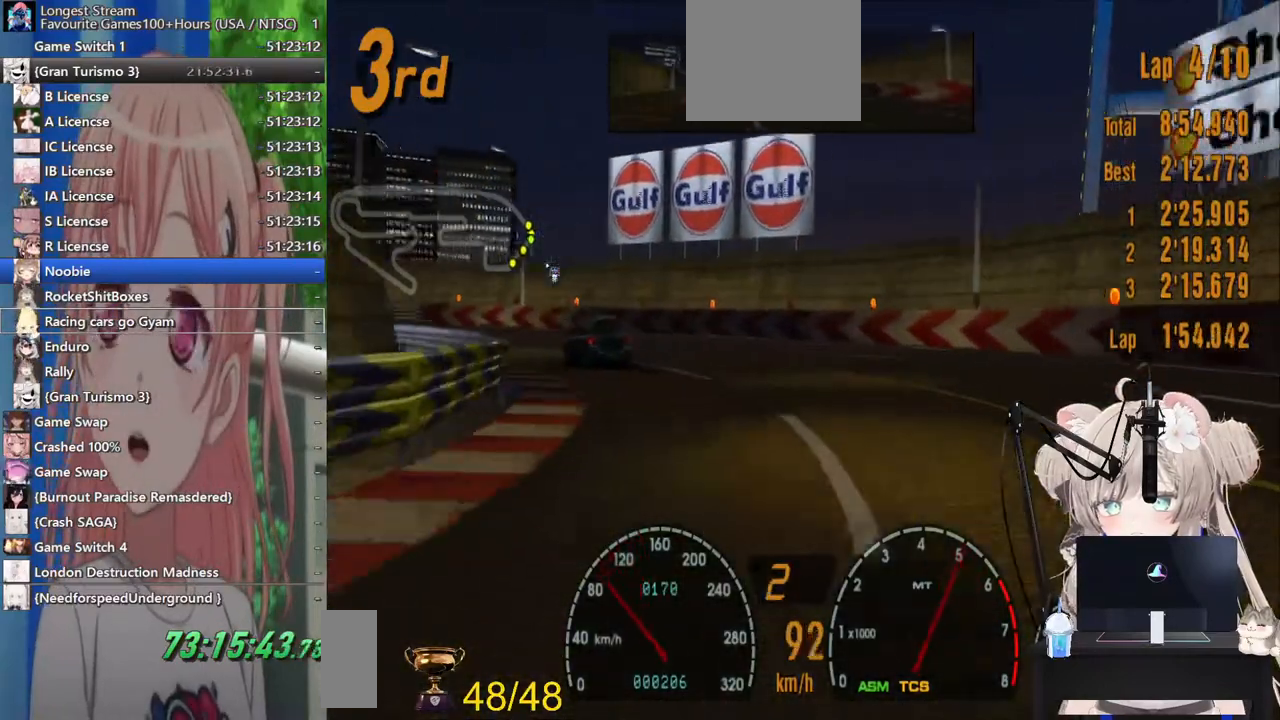
{"dt_ms": 500, "buttons": ["R2"], "left_stick": "left", "right_stick": "center", "events": [[17, "L2", "up"], [167, "R2", "down"]]}
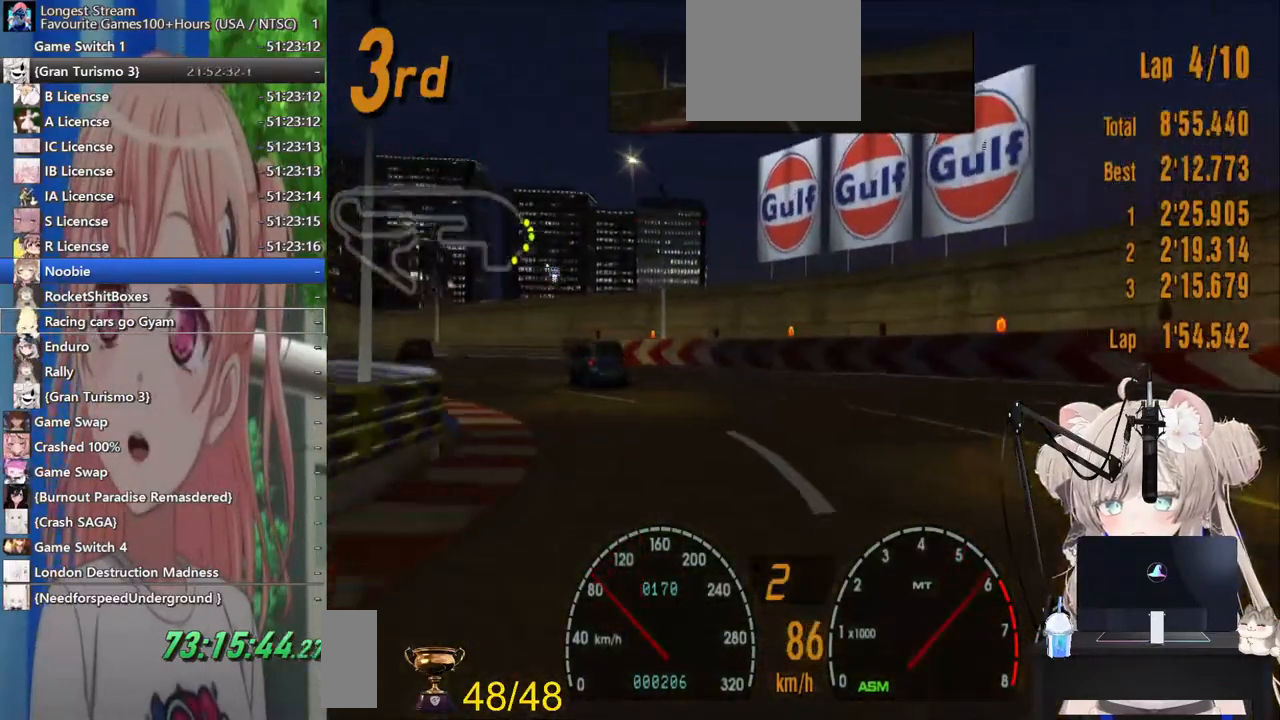
{"dt_ms": 500, "buttons": ["R2"], "left_stick": "left", "right_stick": "center", "events": []}
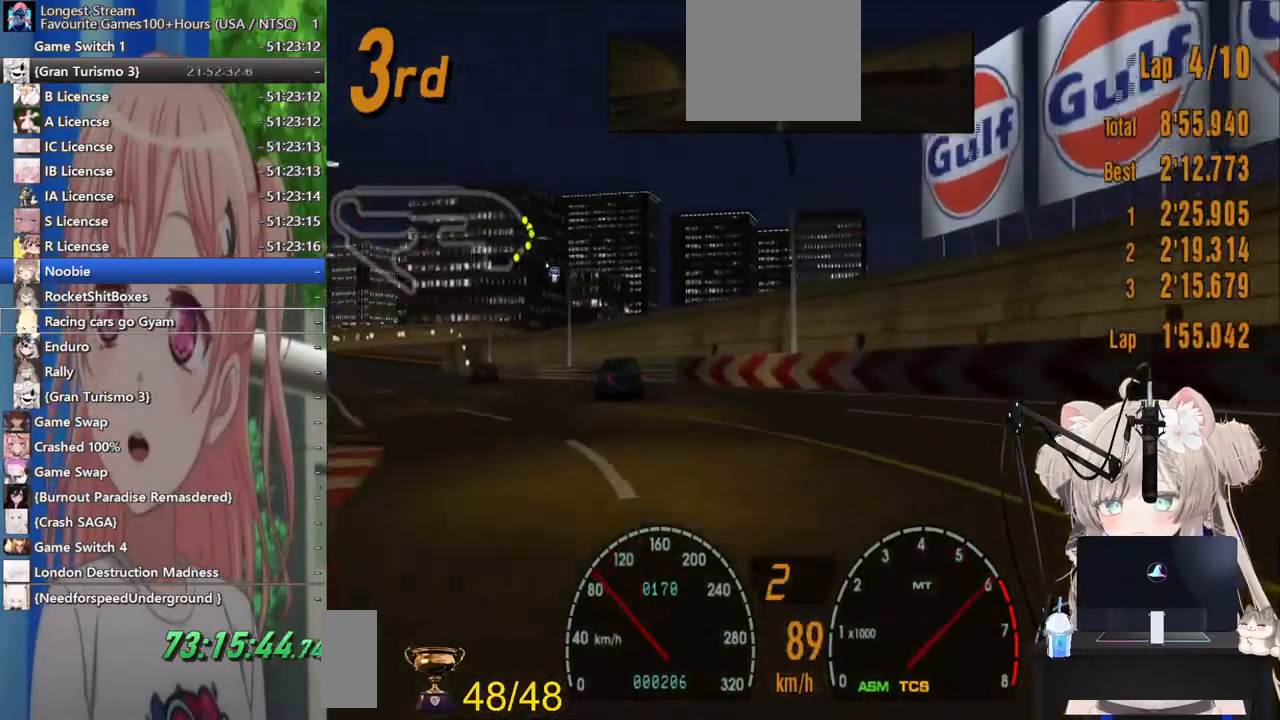
{"dt_ms": 500, "buttons": ["R2"], "left_stick": "left", "right_stick": "center", "events": []}
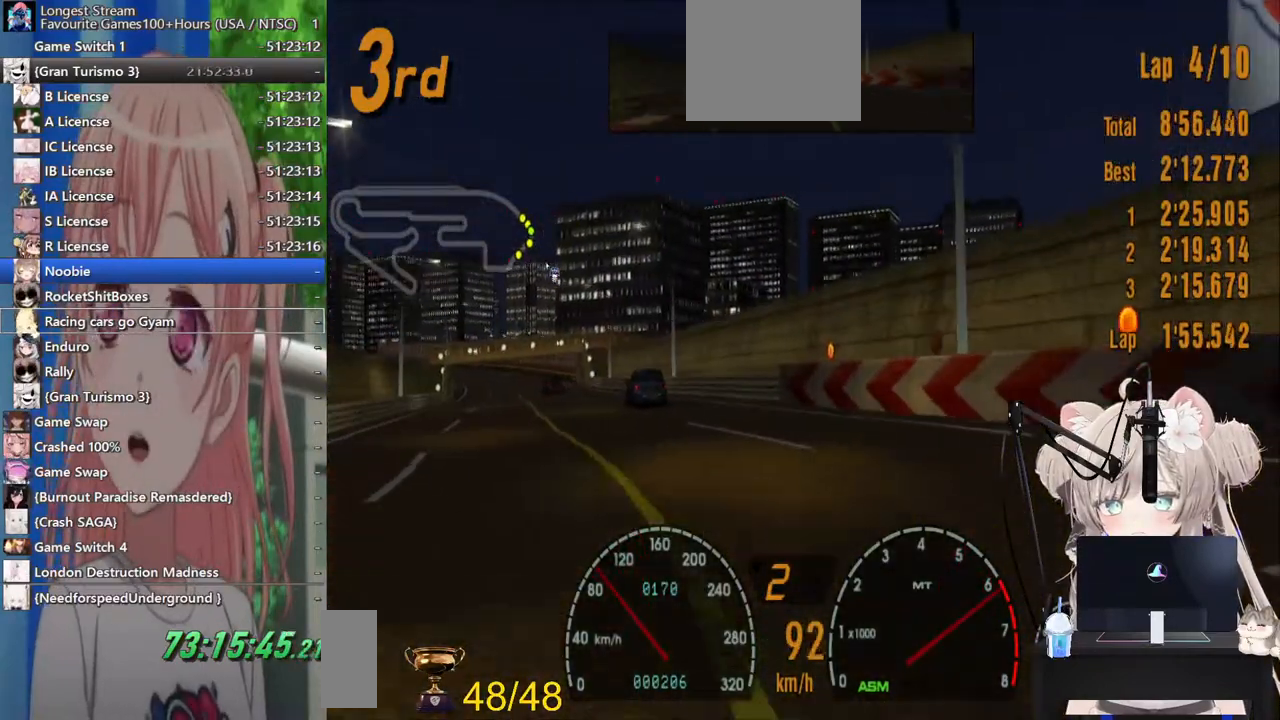
{"dt_ms": 500, "buttons": ["R2"], "left_stick": "left", "right_stick": "center", "events": [[417, "left_stick", "center"], [467, "left_stick", "left"]]}
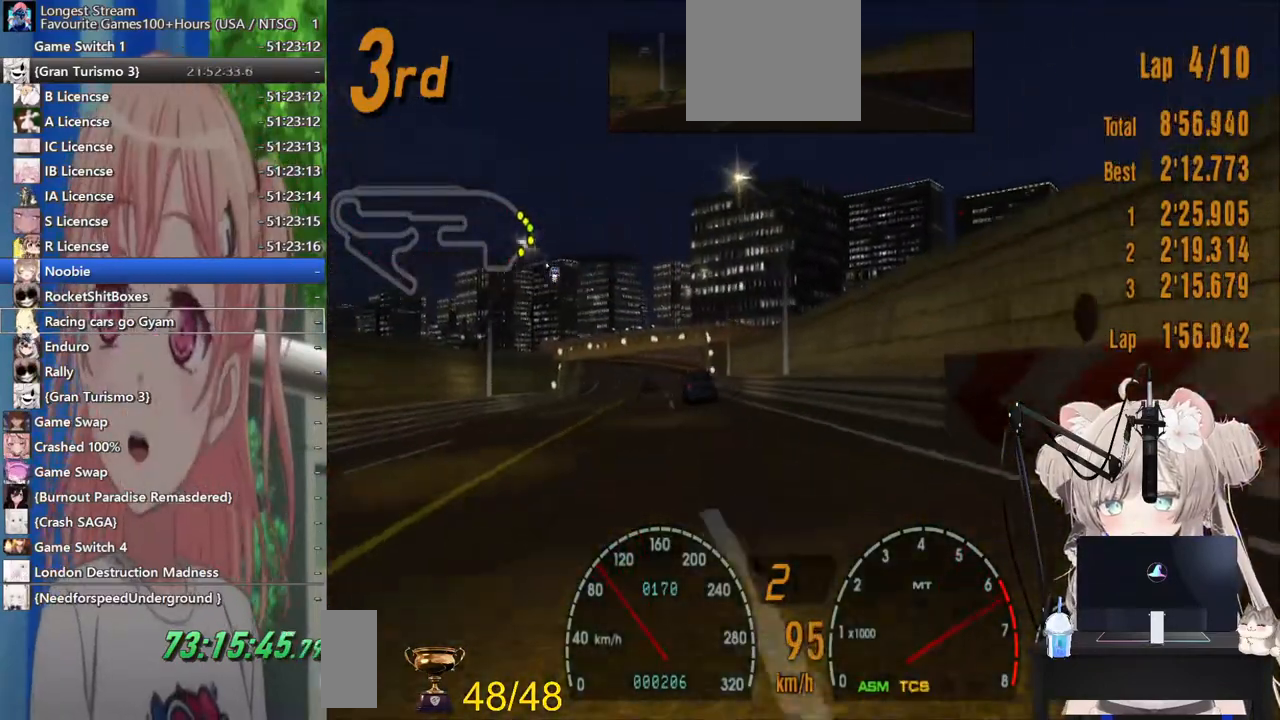
{"dt_ms": 500, "buttons": ["CROSS", "R2"], "left_stick": "center", "right_stick": "center", "events": [[133, "left_stick", "center"], [483, "CROSS", "down"]]}